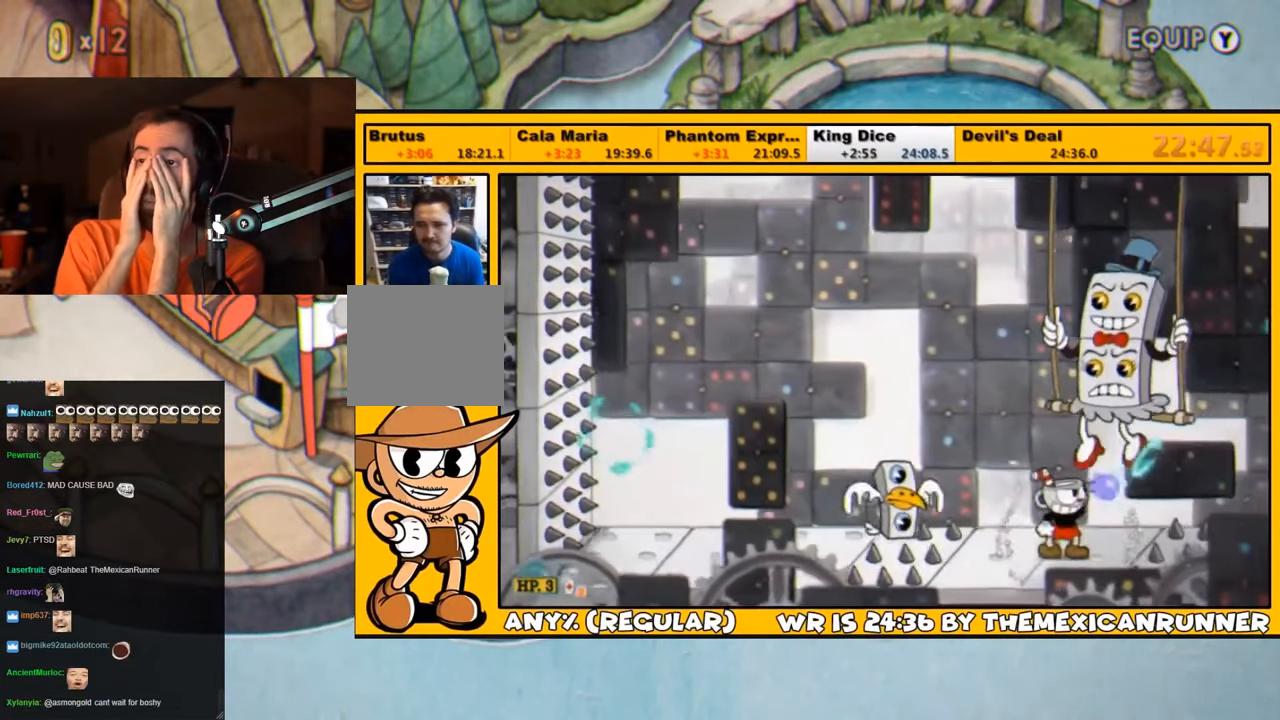
Gameplay with a controller (PlayStation layout); each line is a JSON object with the inputs held at the frame after it. "events" lists button and stick changes between this image and that frame as [ms after this image, input, new state], when the widget could be followed in between.
{"buttons": ["SQUARE", "L1"], "left_stick": "center", "right_stick": "center", "events": [[84, "R1", "up"], [84, "SQUARE", "up"], [117, "R1", "down"], [117, "SQUARE", "down"], [184, "R1", "up"], [184, "SQUARE", "up"], [217, "SQUARE", "down"], [250, "CROSS", "down"], [250, "DPAD_RIGHT", "up"], [284, "DPAD_UP", "up"], [384, "SQUARE", "up"], [434, "CROSS", "up"], [467, "SQUARE", "down"]]}
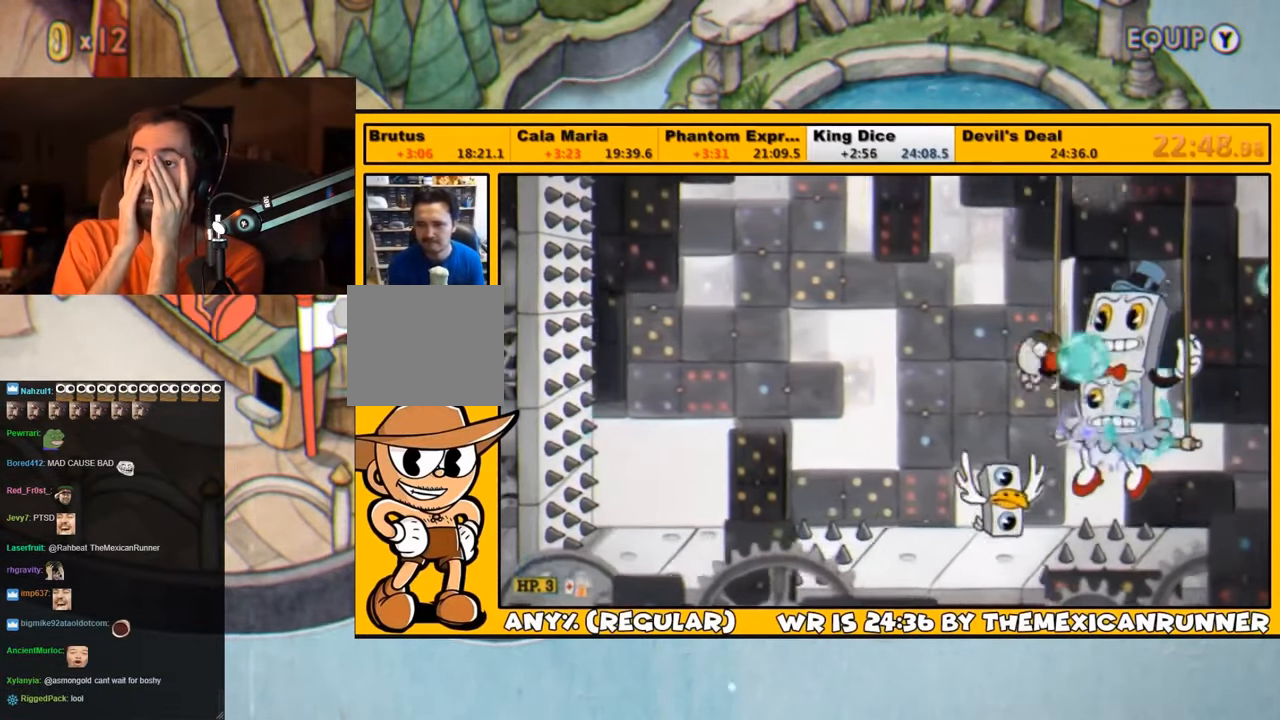
{"buttons": ["CROSS", "L1"], "left_stick": "center", "right_stick": "center"}
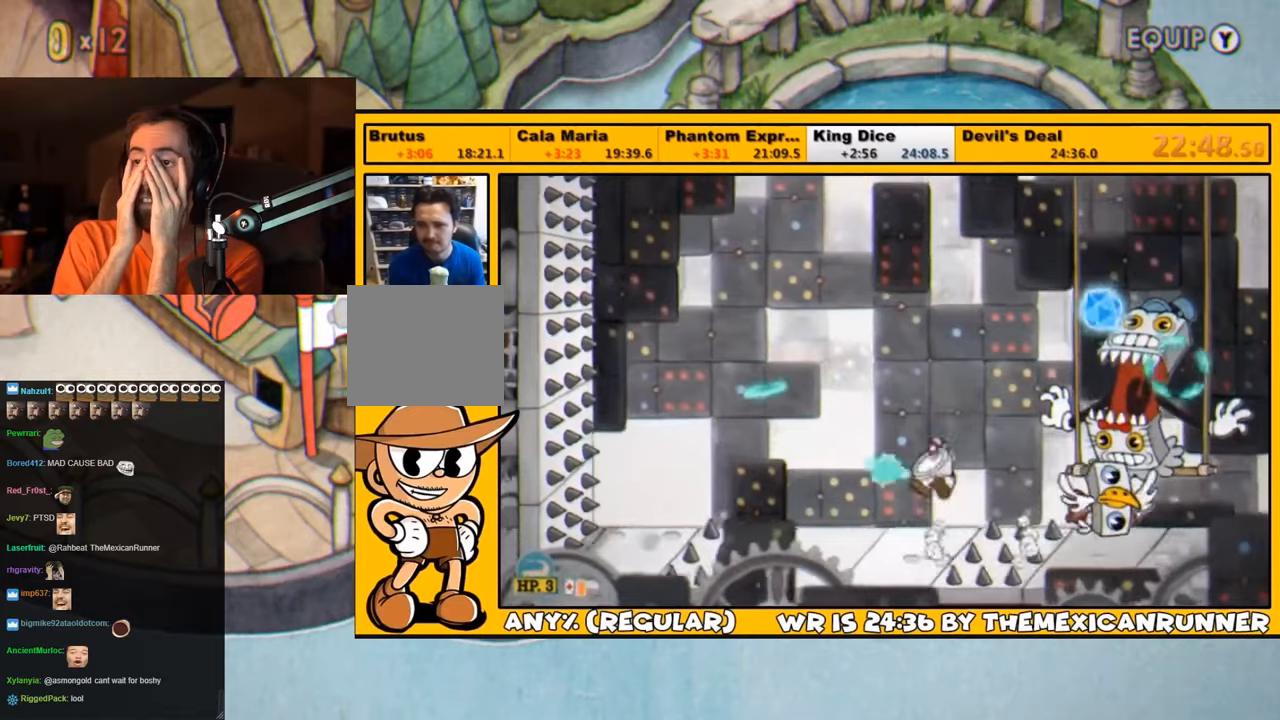
{"buttons": ["SQUARE", "L1"], "left_stick": "center", "right_stick": "center", "events": [[33, "DPAD_RIGHT", "down"], [83, "CROSS", "up"], [116, "SQUARE", "down"], [133, "DPAD_RIGHT", "up"], [166, "SQUARE", "up"], [250, "DPAD_RIGHT", "down"], [250, "SQUARE", "down"], [300, "SQUARE", "up"], [383, "SQUARE", "down"], [416, "SQUARE", "up"], [450, "DPAD_RIGHT", "up"], [483, "SQUARE", "down"]]}
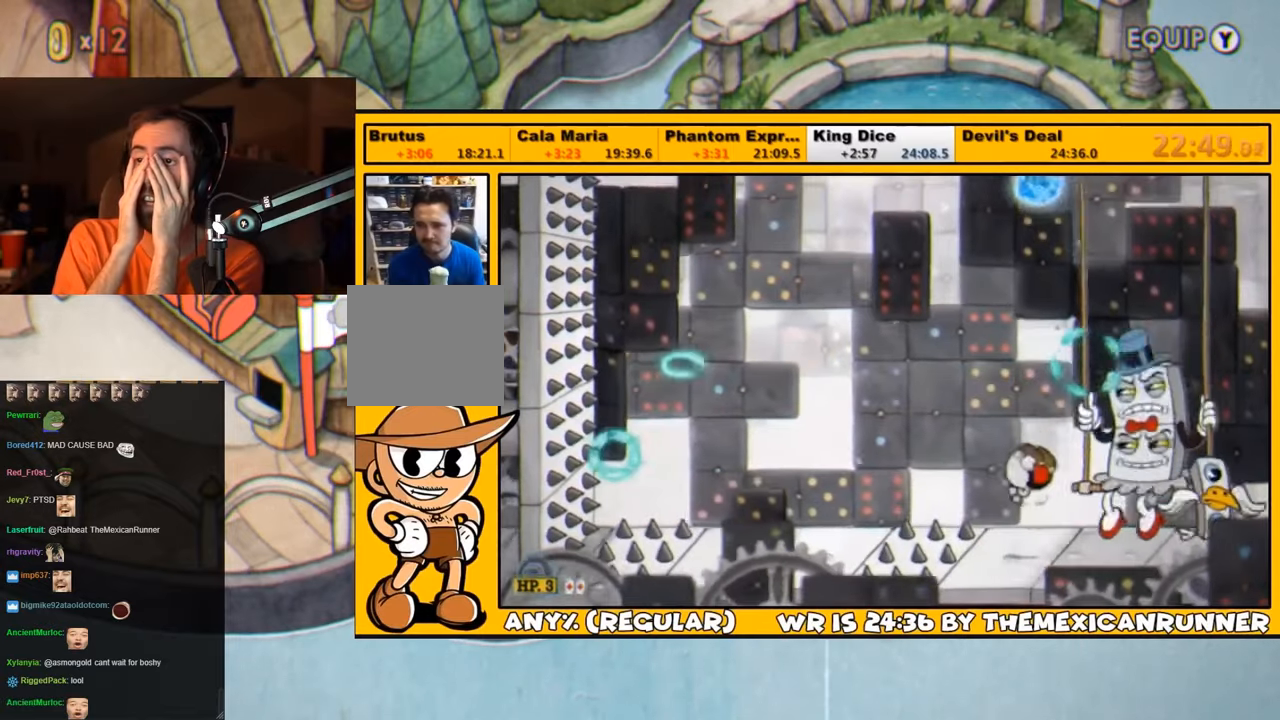
{"buttons": ["SQUARE", "L1", "DPAD_RIGHT"], "left_stick": "center", "right_stick": "center", "events": [[33, "SQUARE", "up"], [116, "SQUARE", "down"], [183, "SQUARE", "up"], [233, "SQUARE", "down"], [250, "CROSS", "down"], [283, "SQUARE", "up"], [316, "CROSS", "up"], [316, "DPAD_RIGHT", "down"], [350, "SQUARE", "down"], [383, "DPAD_RIGHT", "up"], [383, "SQUARE", "up"], [450, "SQUARE", "down"], [483, "DPAD_RIGHT", "down"]]}
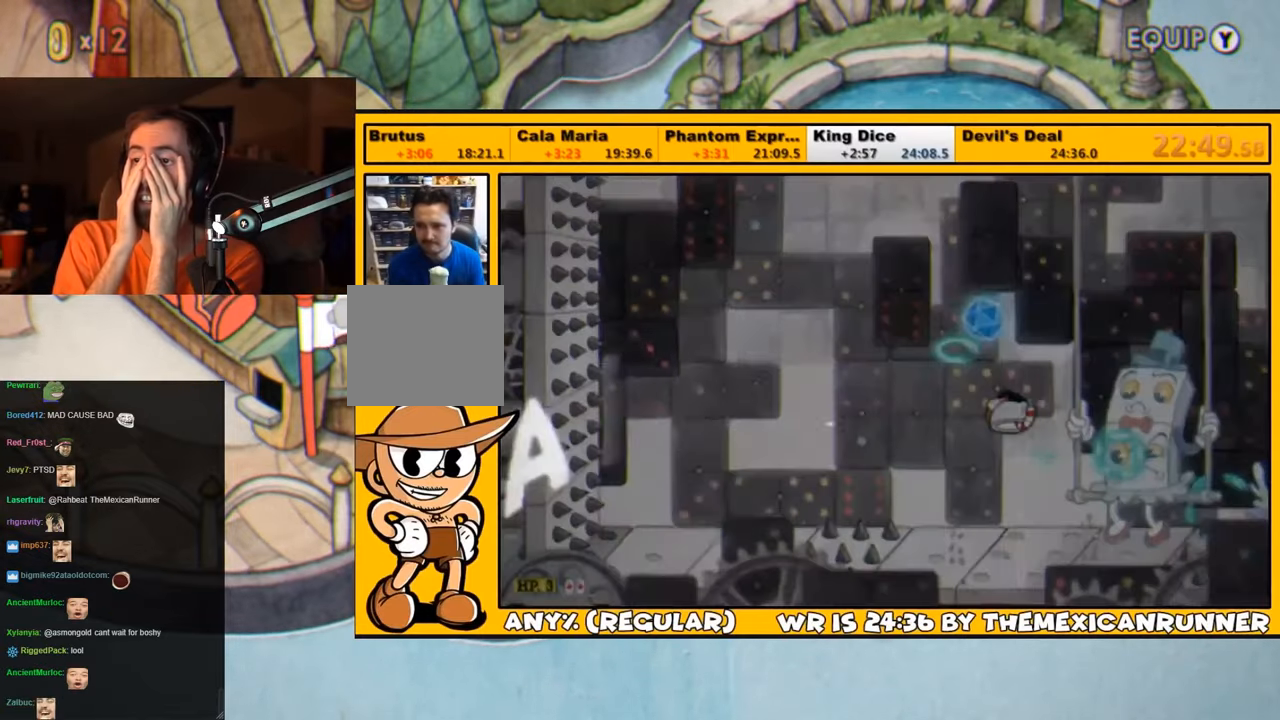
{"buttons": [], "left_stick": "center", "right_stick": "center", "events": [[16, "SQUARE", "up"], [50, "DPAD_RIGHT", "up"], [50, "SQUARE", "down"], [133, "SQUARE", "up"], [200, "SQUARE", "down"], [216, "SQUARE", "up"], [350, "L1", "up"]]}
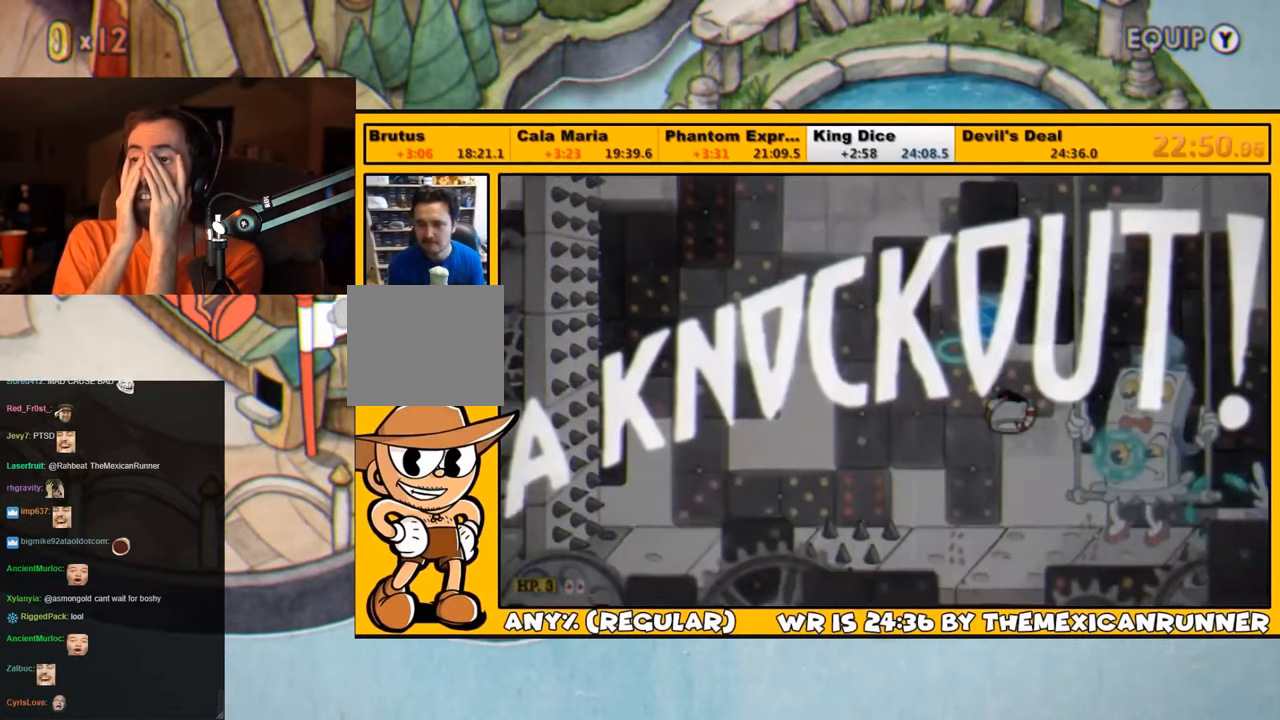
{"buttons": [], "left_stick": "center", "right_stick": "center", "events": []}
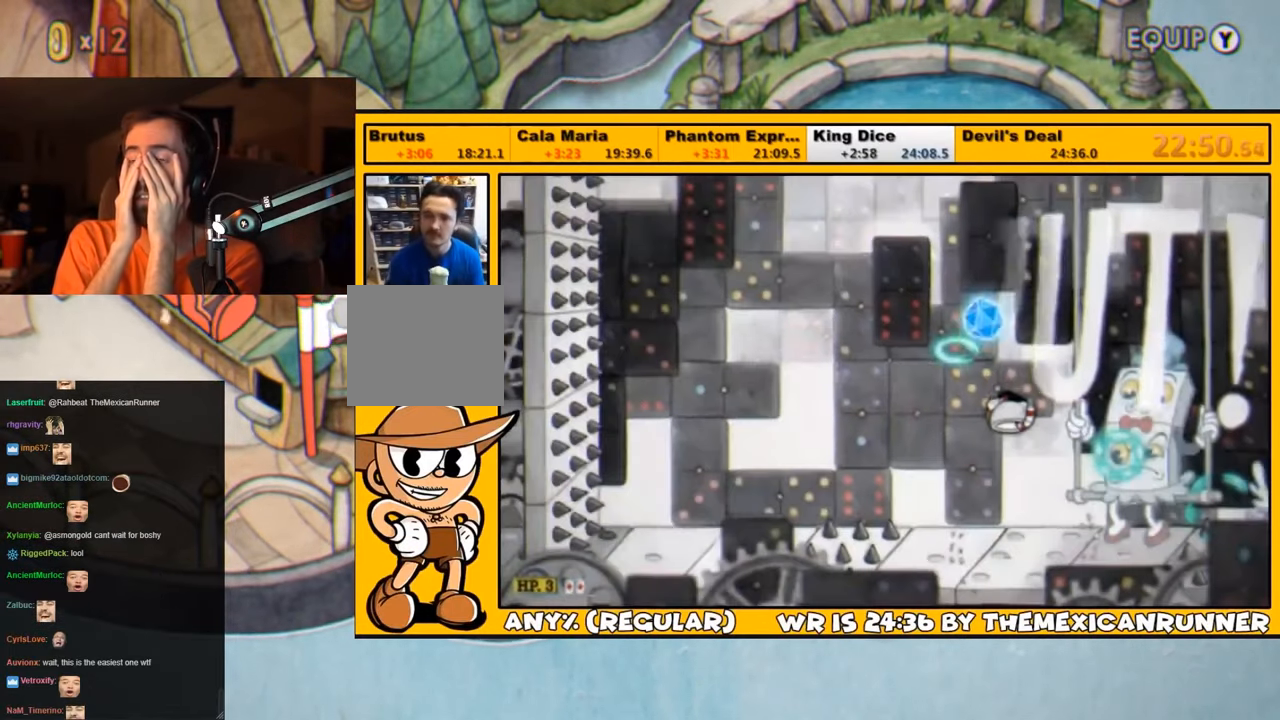
{"buttons": [], "left_stick": "center", "right_stick": "center", "events": [[350, "DPAD_RIGHT", "down"], [450, "DPAD_RIGHT", "up"]]}